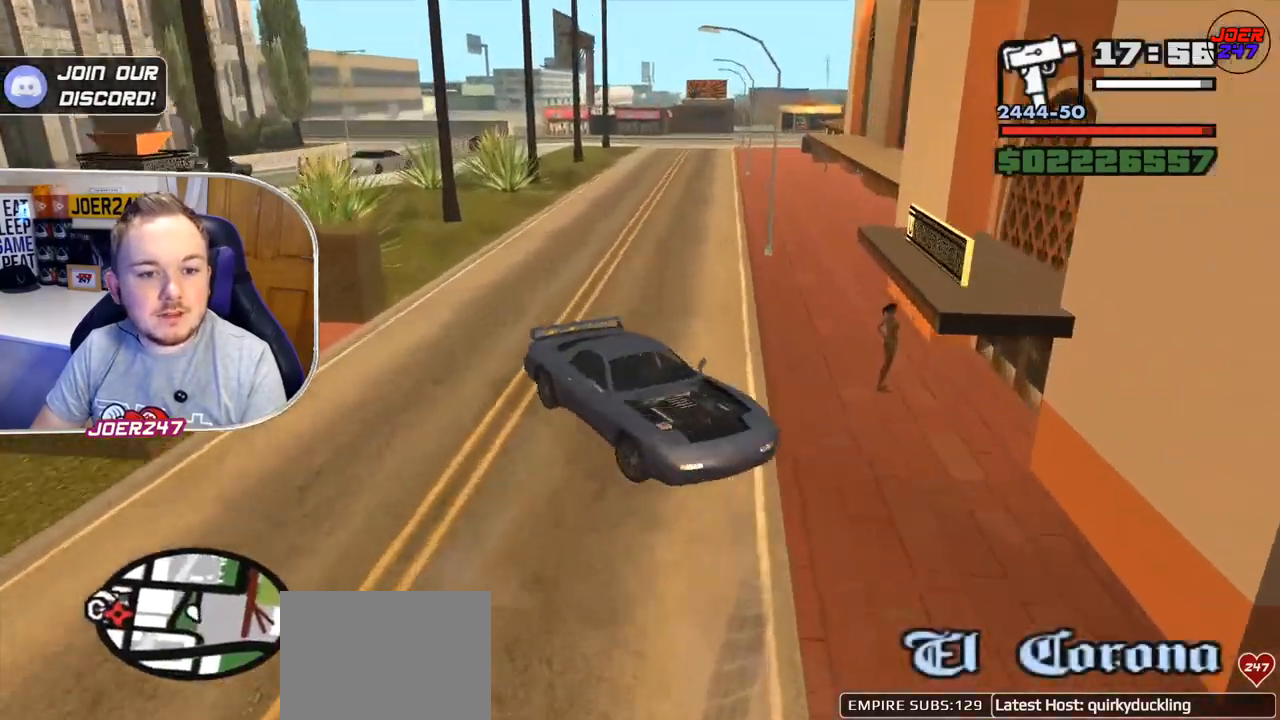
Gameplay with a controller (Xbox layout); each line is a JSON object with the inputs held at the frame after it. "events" lists button and stick changes between this image and that frame as [ms after this image, input, new state], when the widget could be followed in between. Not read: L3.
{"buttons": ["L2"], "left_stick": "up-left", "right_stick": "down", "events": []}
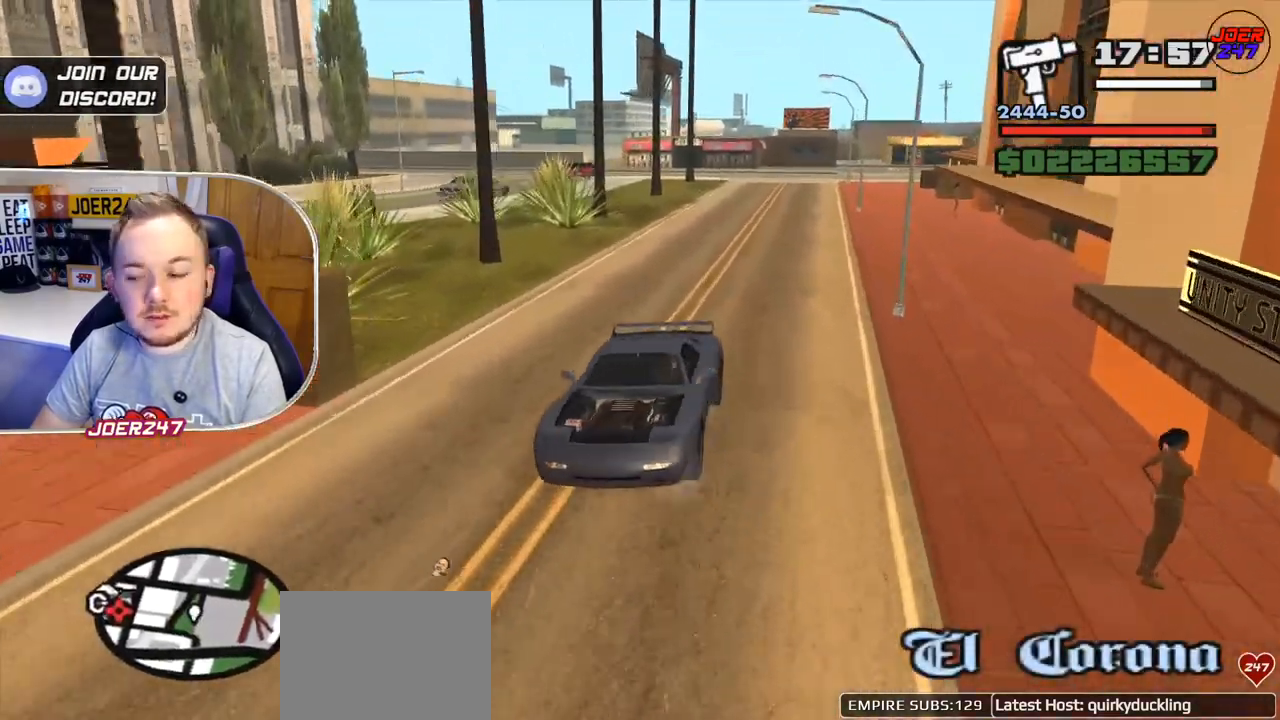
{"buttons": ["L2"], "left_stick": "up-left", "right_stick": "down", "events": []}
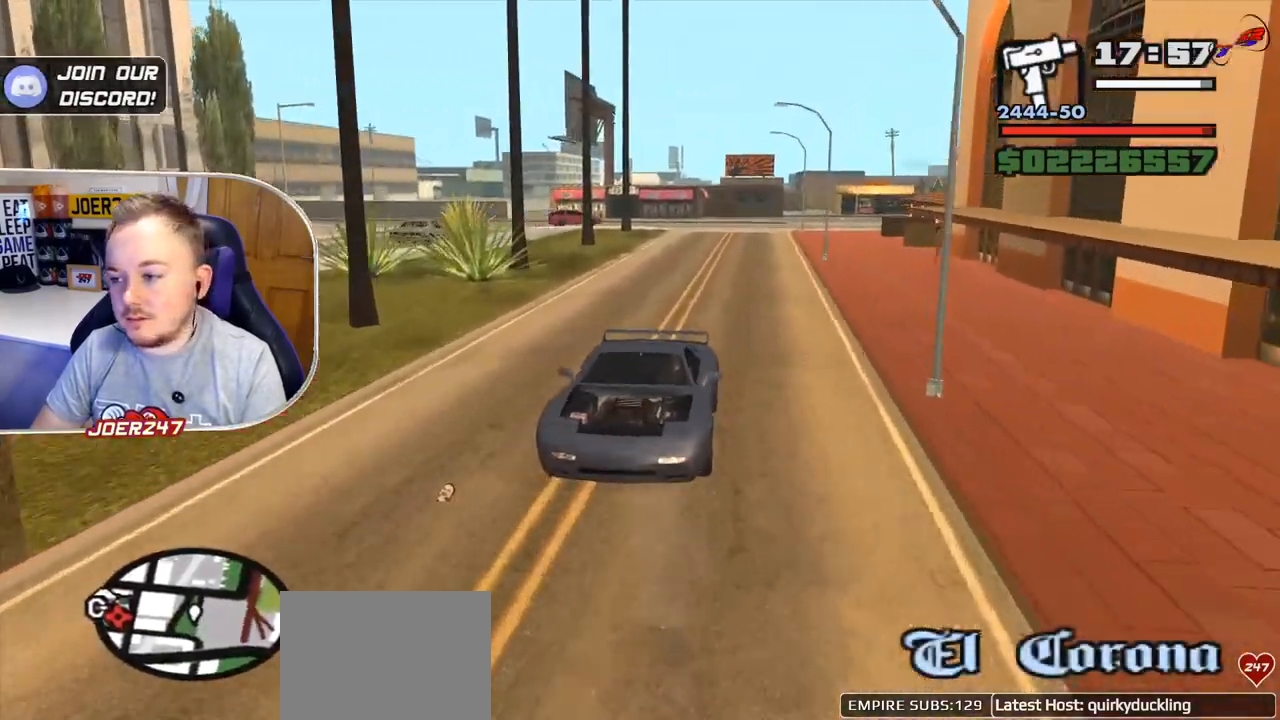
{"buttons": ["L2"], "left_stick": "up-left", "right_stick": "down", "events": []}
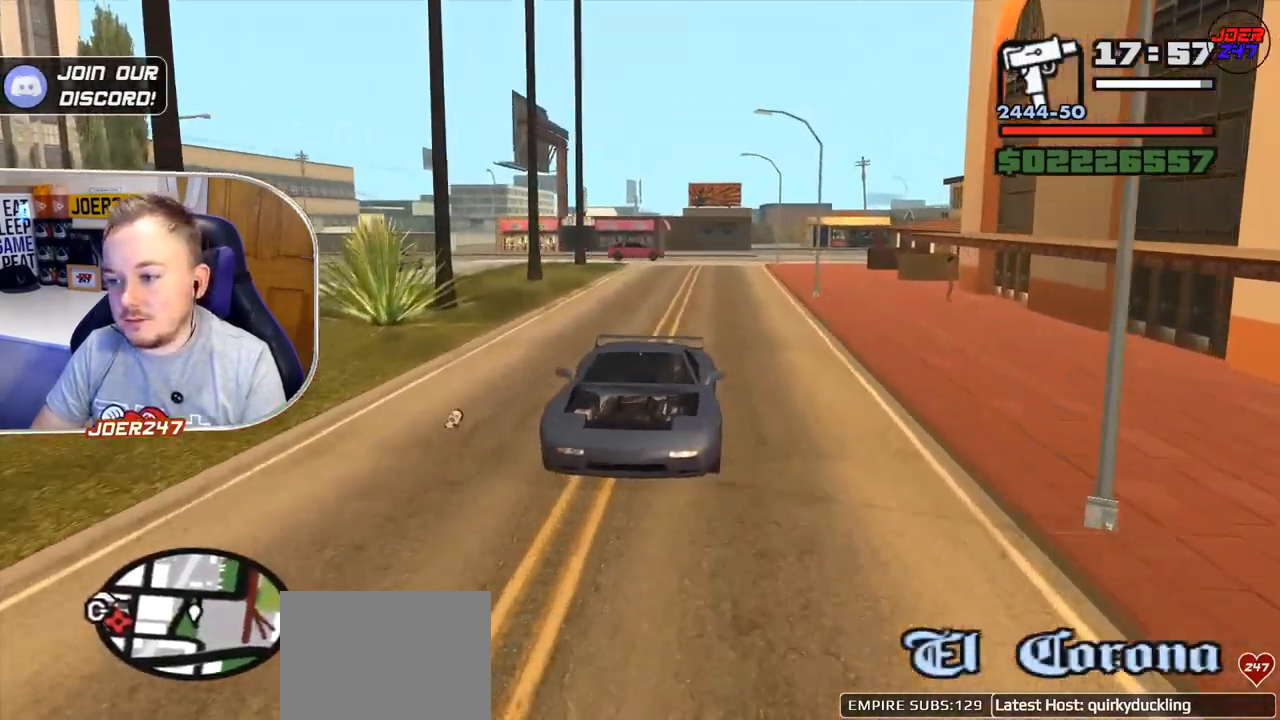
{"buttons": ["L2"], "left_stick": "center", "right_stick": "down", "events": [[208, "left_stick", "center"]]}
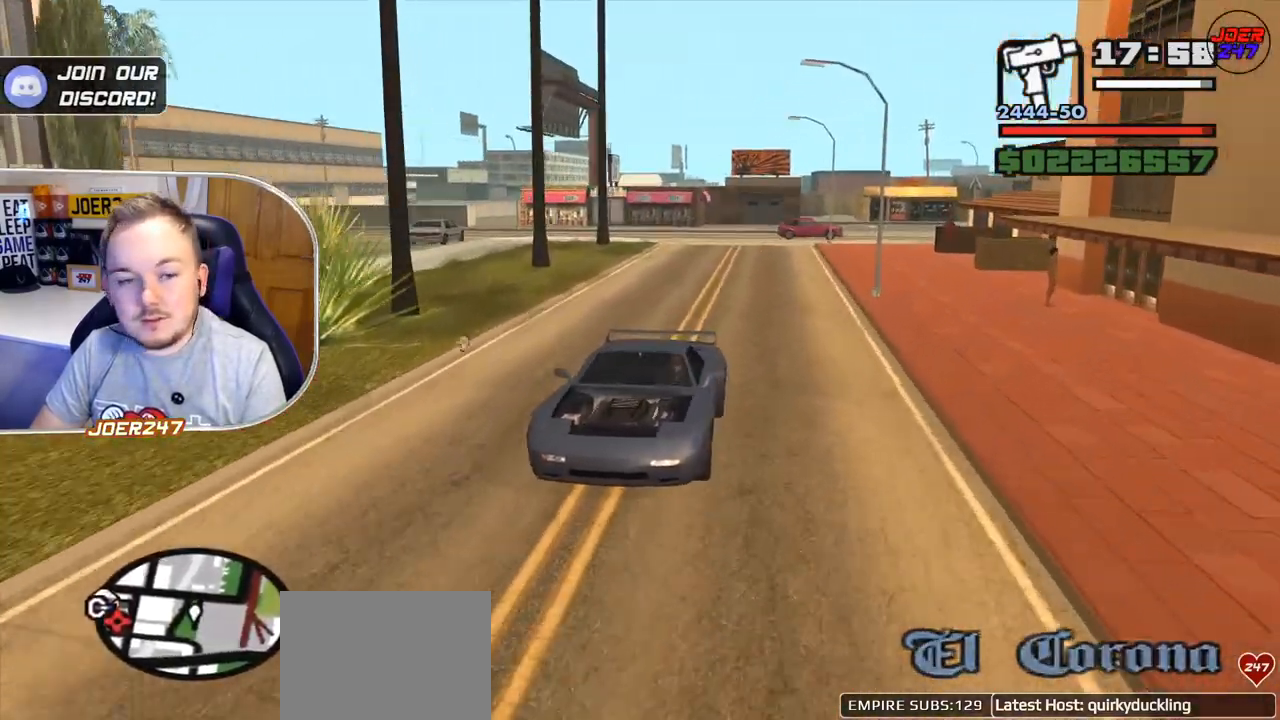
{"buttons": ["L2", "R2"], "left_stick": "left", "right_stick": "down-left", "events": [[42, "left_stick", "left"], [417, "right_stick", "down-left"], [501, "R2", "down"]]}
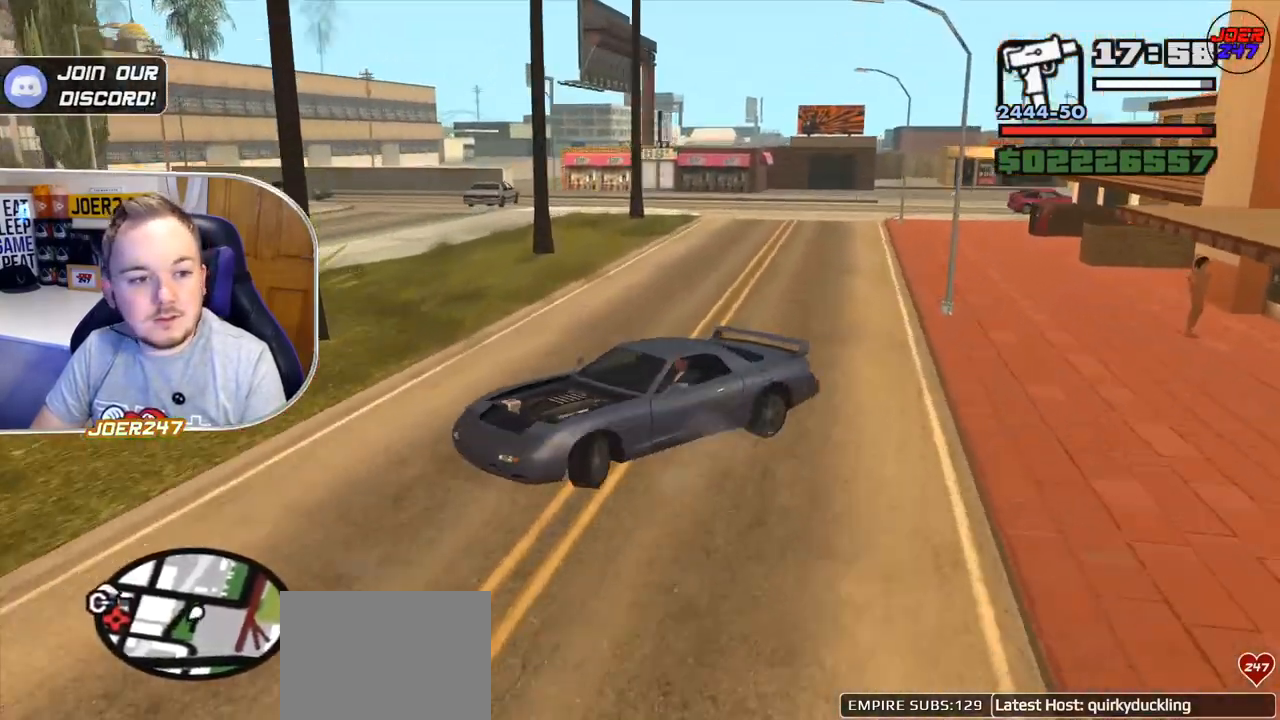
{"buttons": ["R2"], "left_stick": "right", "right_stick": "left", "events": [[83, "L2", "up"], [250, "left_stick", "center"], [291, "right_stick", "left"], [417, "left_stick", "right"]]}
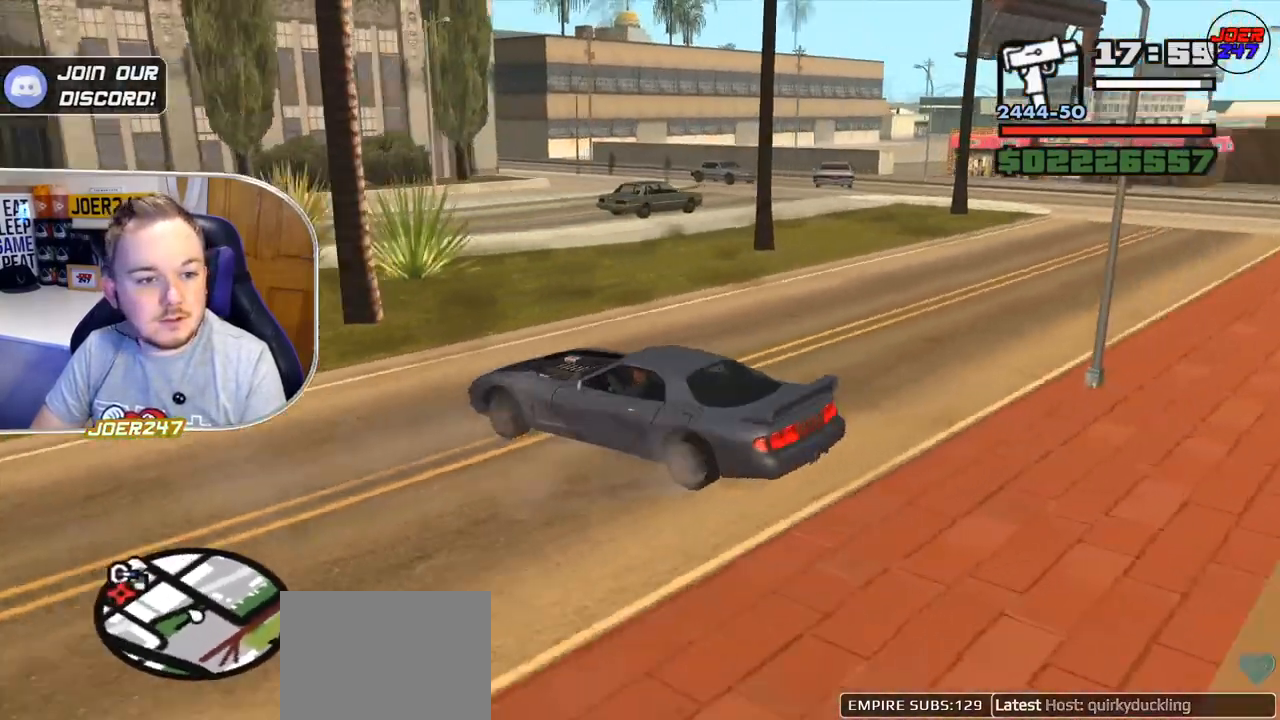
{"buttons": ["R2"], "left_stick": "right", "right_stick": "down-left", "events": [[167, "right_stick", "down-left"]]}
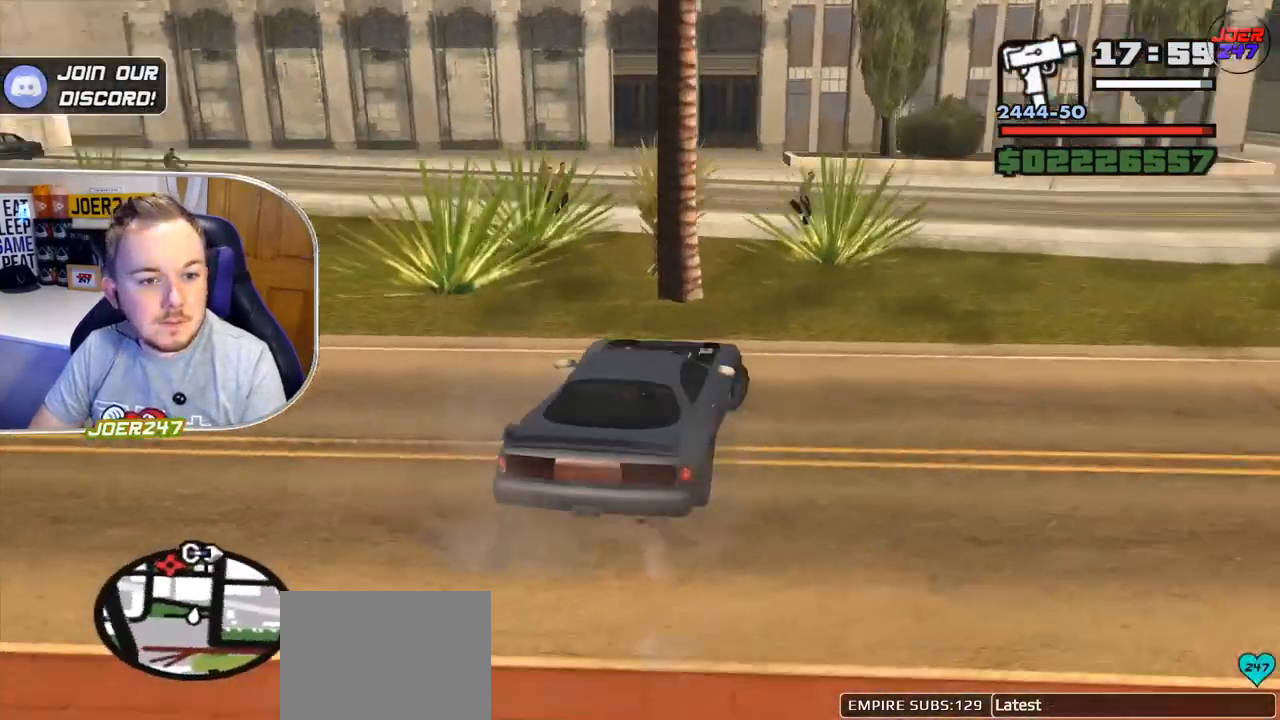
{"buttons": ["R2"], "left_stick": "center", "right_stick": "left", "events": [[83, "right_stick", "left"], [375, "left_stick", "center"]]}
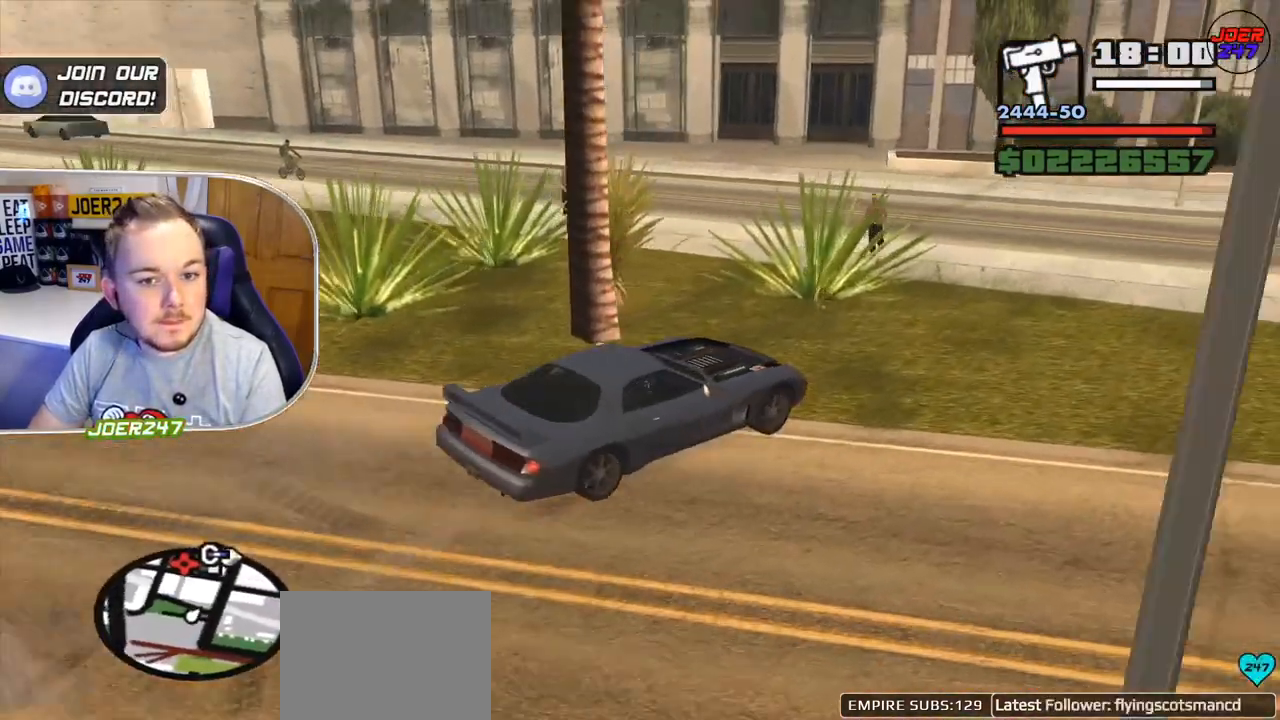
{"buttons": ["R2"], "left_stick": "right", "right_stick": "left", "events": [[334, "left_stick", "right"]]}
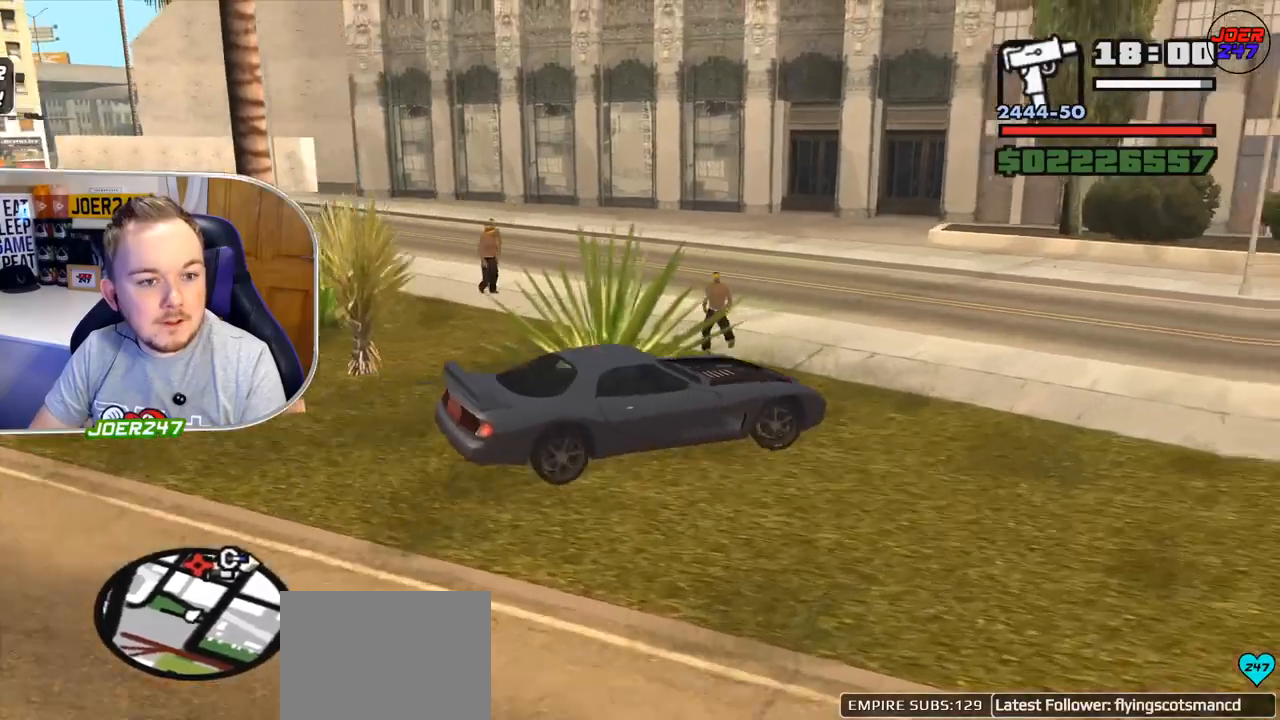
{"buttons": ["R2"], "left_stick": "center", "right_stick": "right", "events": [[125, "right_stick", "center"], [250, "left_stick", "center"], [291, "right_stick", "right"]]}
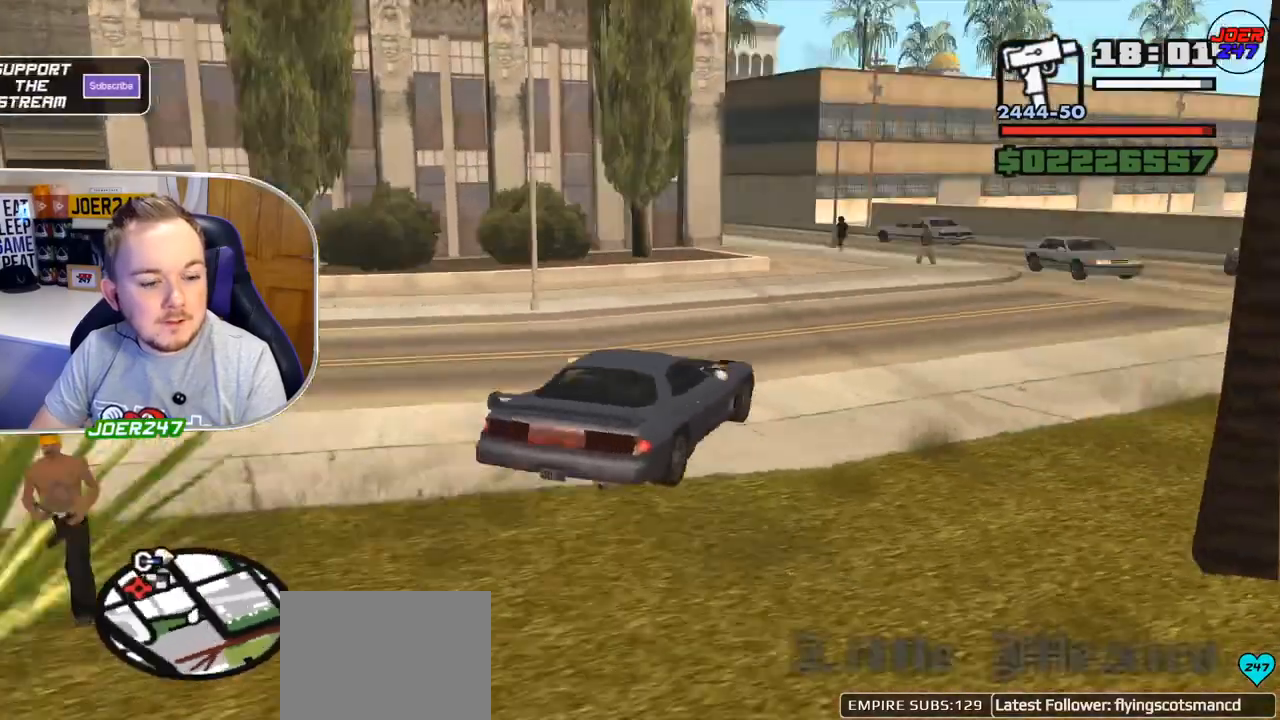
{"buttons": ["R2"], "left_stick": "center", "right_stick": "right", "events": []}
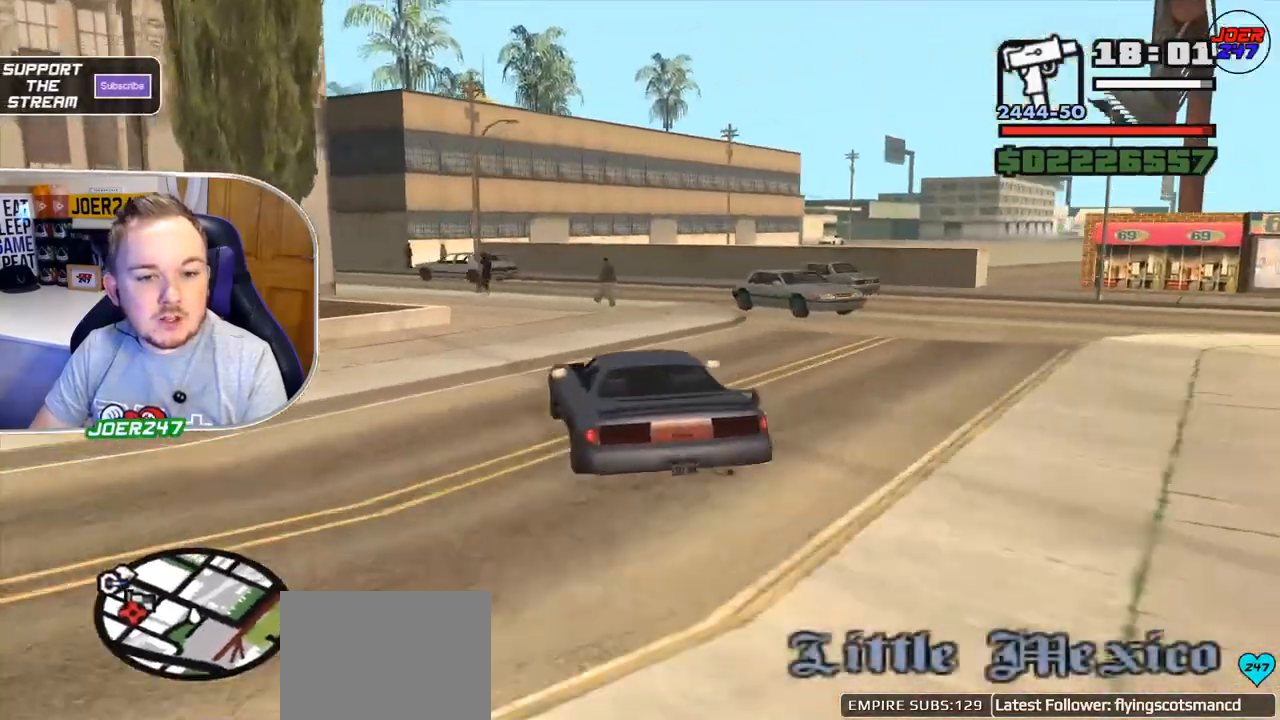
{"buttons": ["R2"], "left_stick": "left", "right_stick": "center", "events": [[83, "right_stick", "center"], [292, "left_stick", "left"]]}
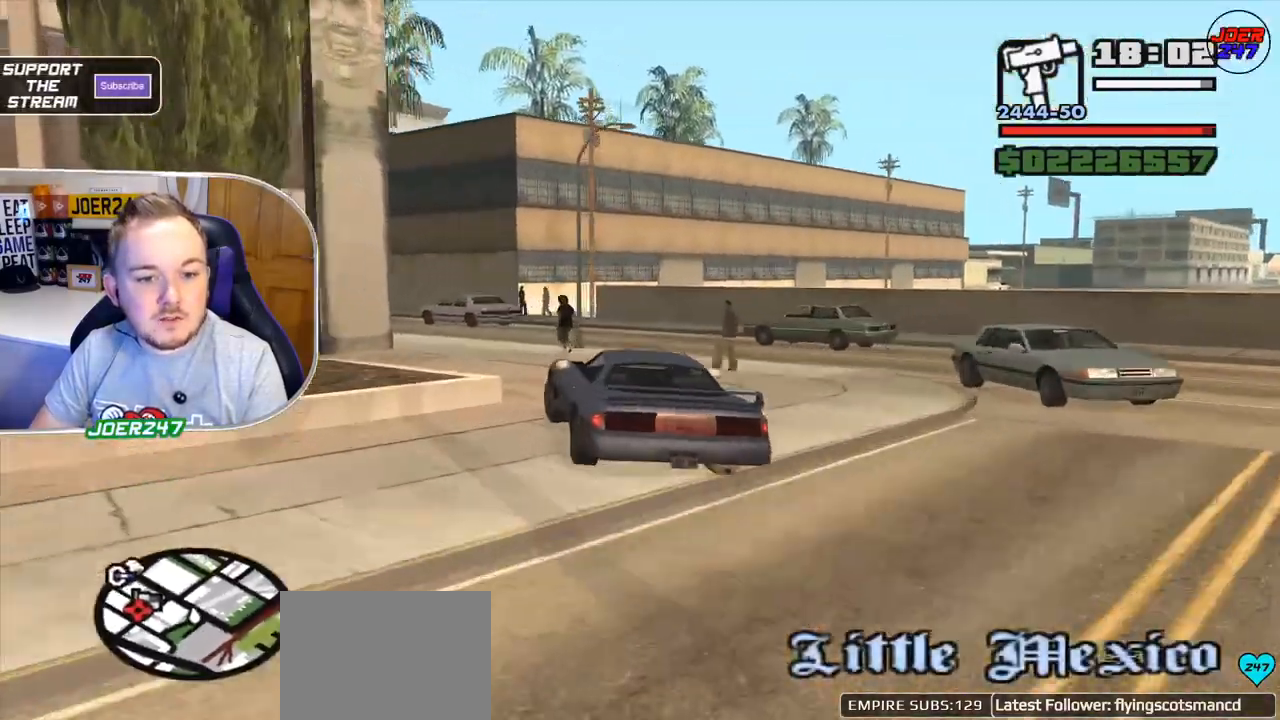
{"buttons": ["R2"], "left_stick": "center", "right_stick": "left", "events": [[42, "right_stick", "left"], [292, "left_stick", "center"]]}
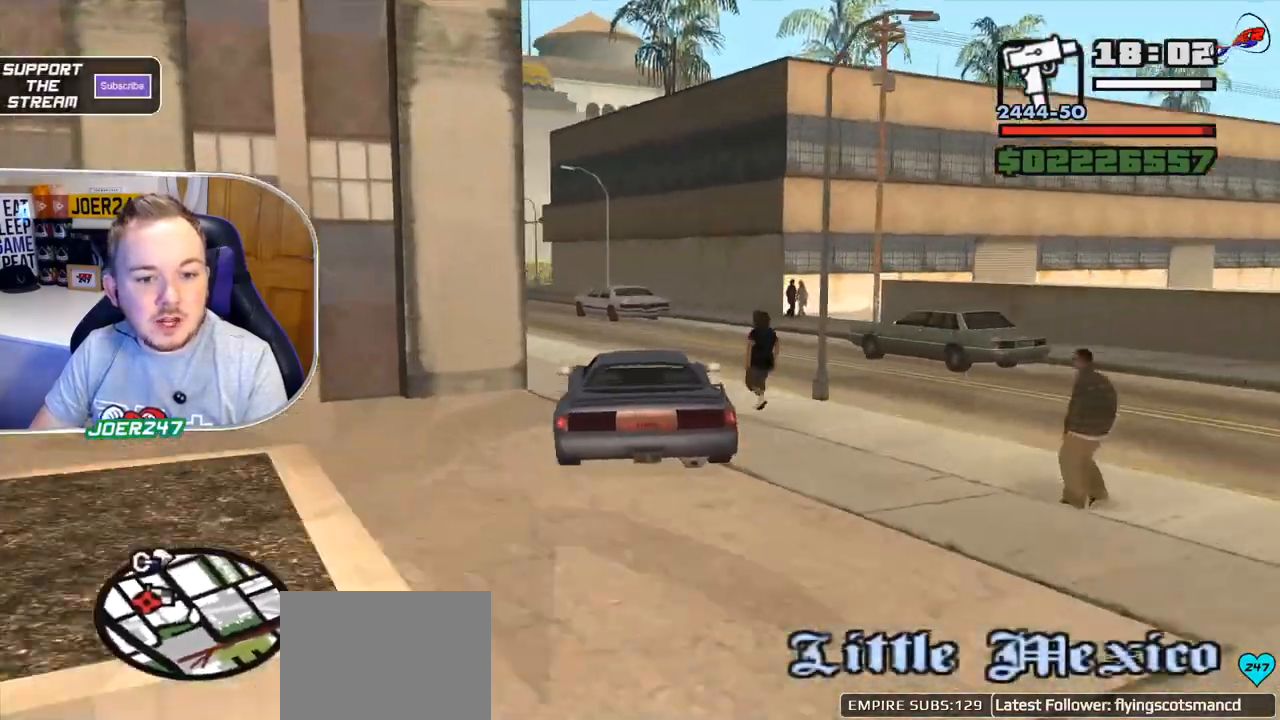
{"buttons": ["R2"], "left_stick": "left", "right_stick": "left", "events": [[166, "left_stick", "left"]]}
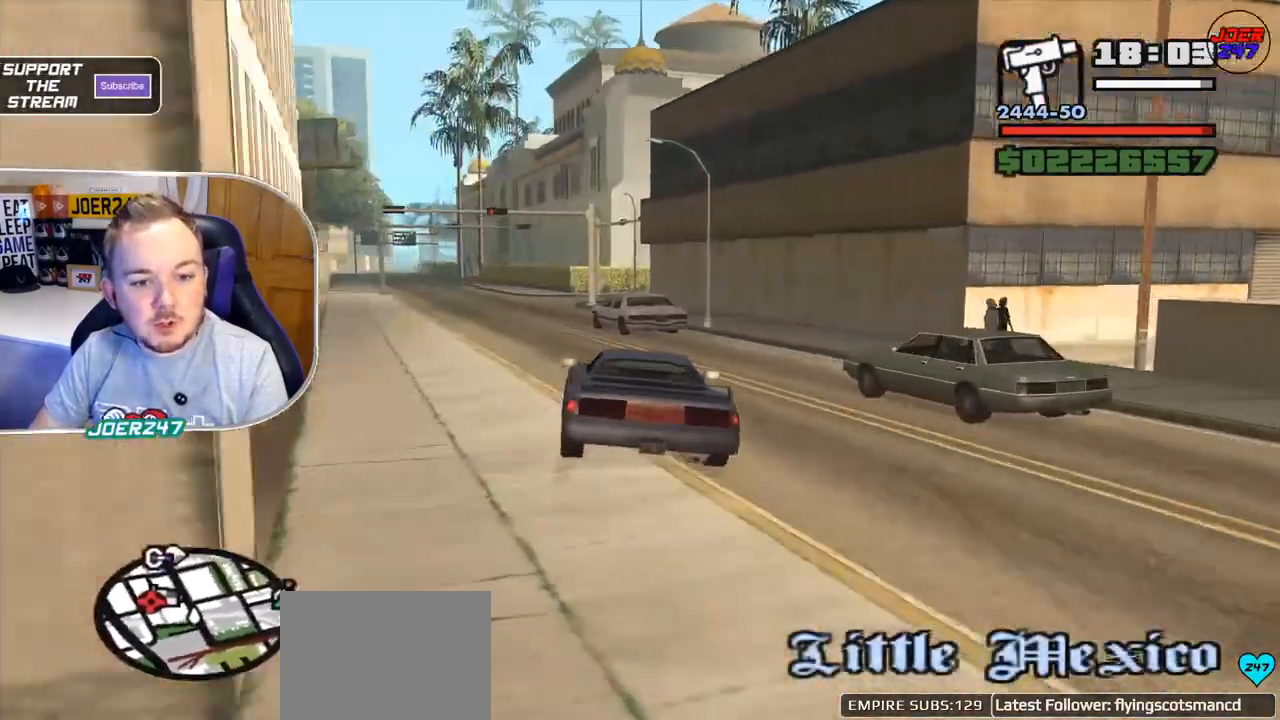
{"buttons": ["R2"], "left_stick": "up-left", "right_stick": "down-left", "events": [[42, "left_stick", "center"], [209, "right_stick", "down-left"], [250, "left_stick", "up-left"]]}
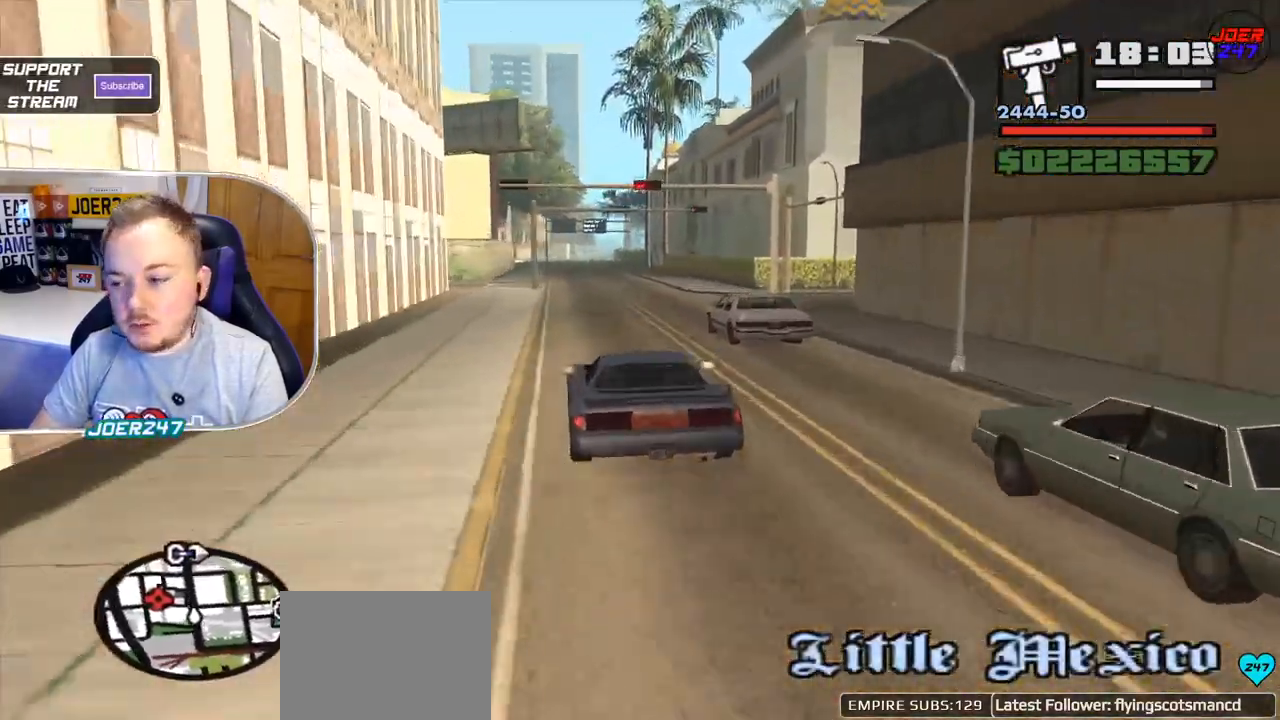
{"buttons": ["R2"], "left_stick": "center", "right_stick": "down-left", "events": [[208, "left_stick", "right"], [333, "left_stick", "center"]]}
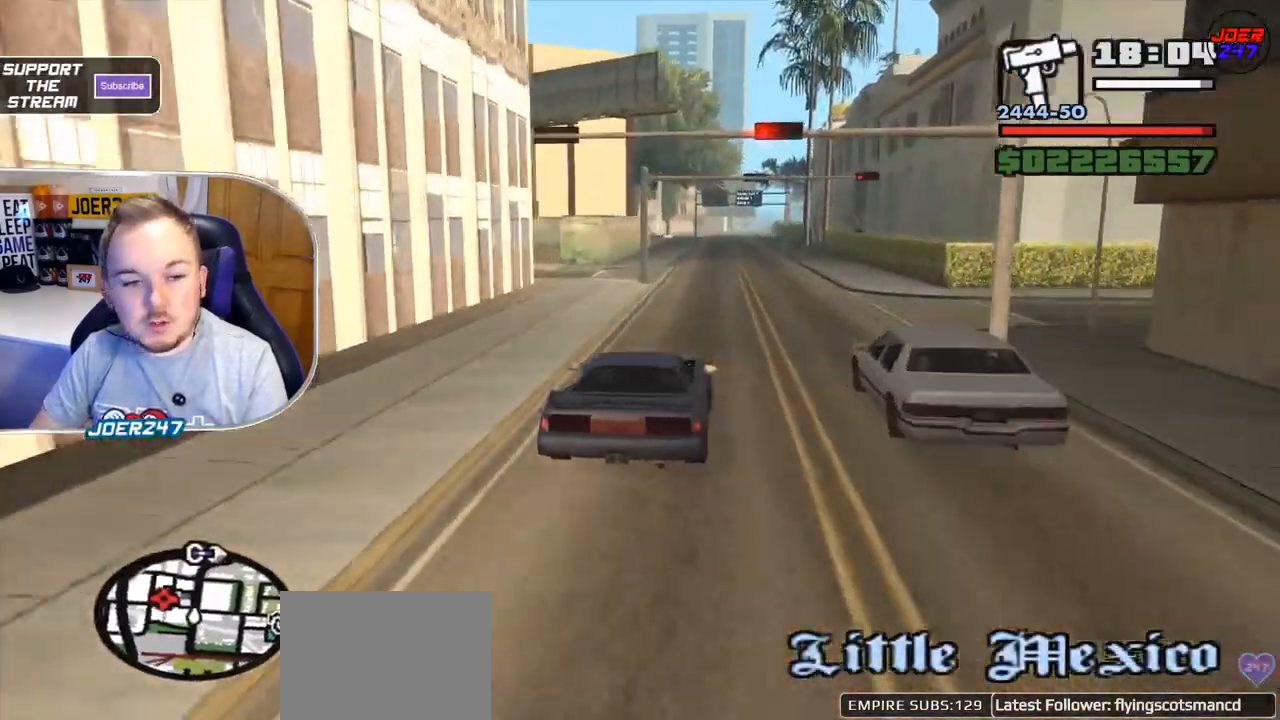
{"buttons": [], "left_stick": "right", "right_stick": "down-left", "events": [[250, "L2", "down"], [250, "R2", "up"], [375, "left_stick", "right"], [417, "L2", "up"]]}
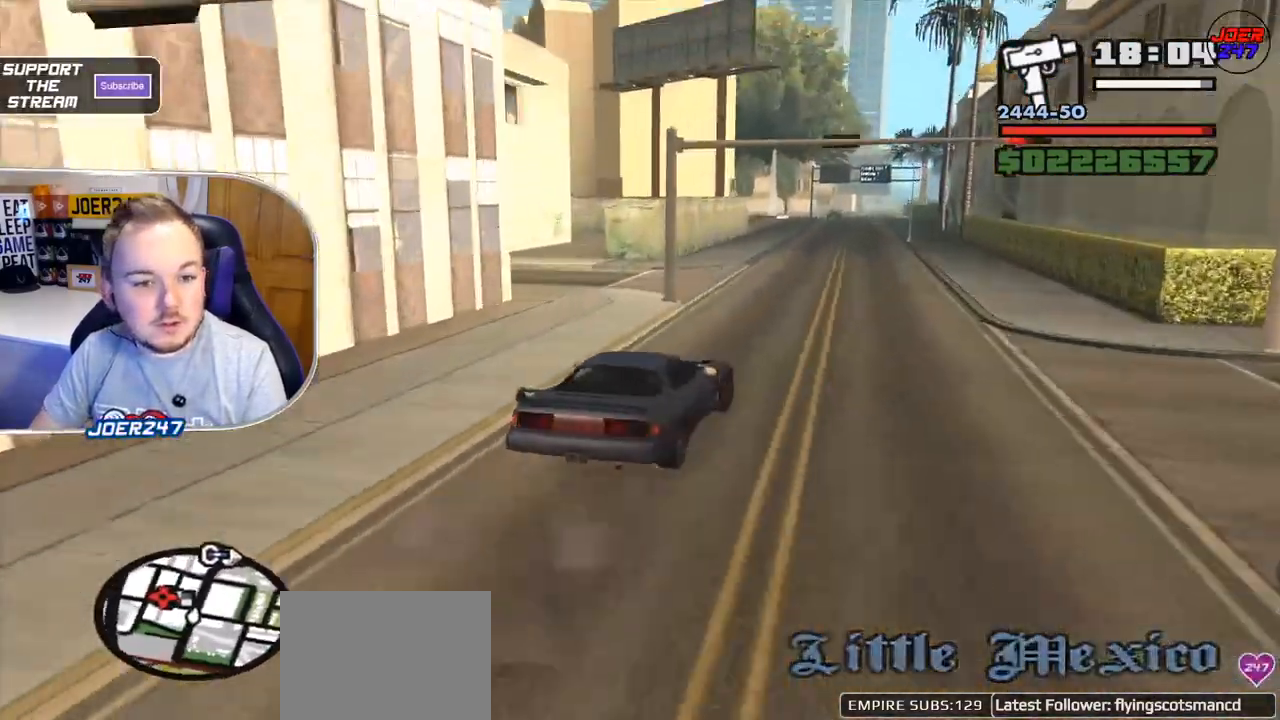
{"buttons": ["L2"], "left_stick": "up-left", "right_stick": "down-left", "events": [[208, "left_stick", "up-left"], [333, "L2", "down"]]}
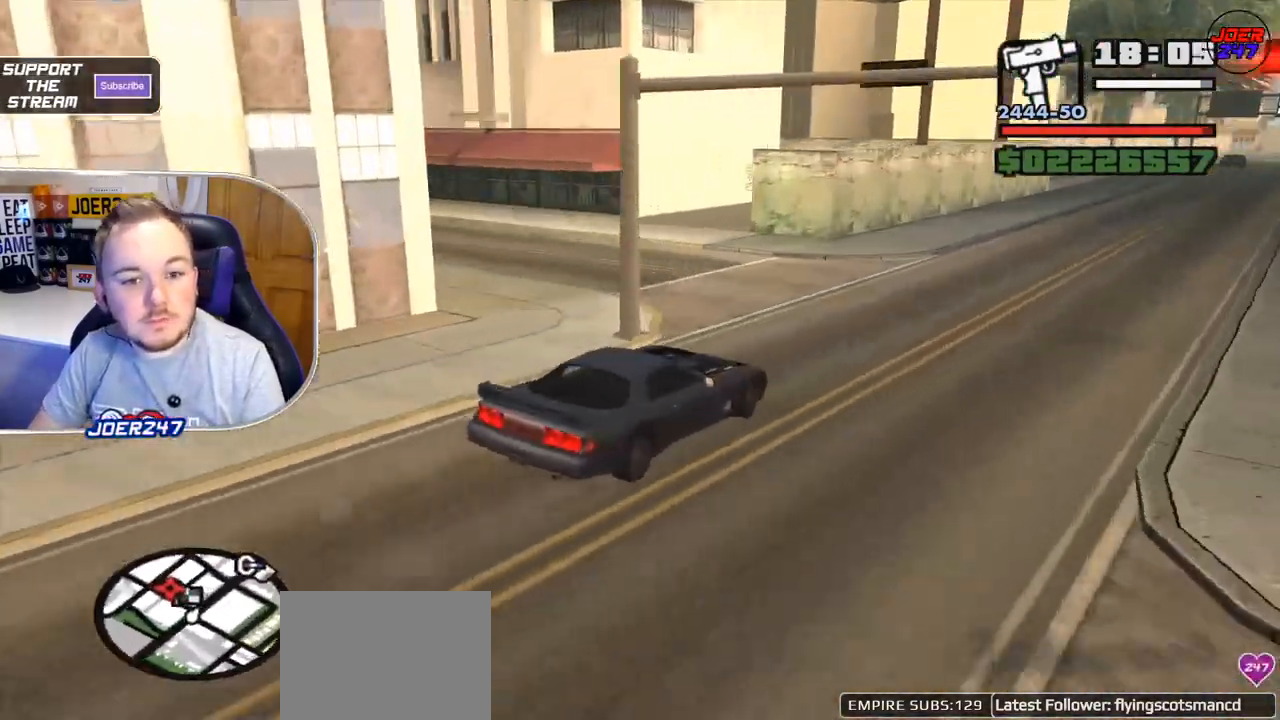
{"buttons": ["R2"], "left_stick": "up-left", "right_stick": "left", "events": [[42, "L2", "up"], [209, "R2", "down"], [375, "right_stick", "left"]]}
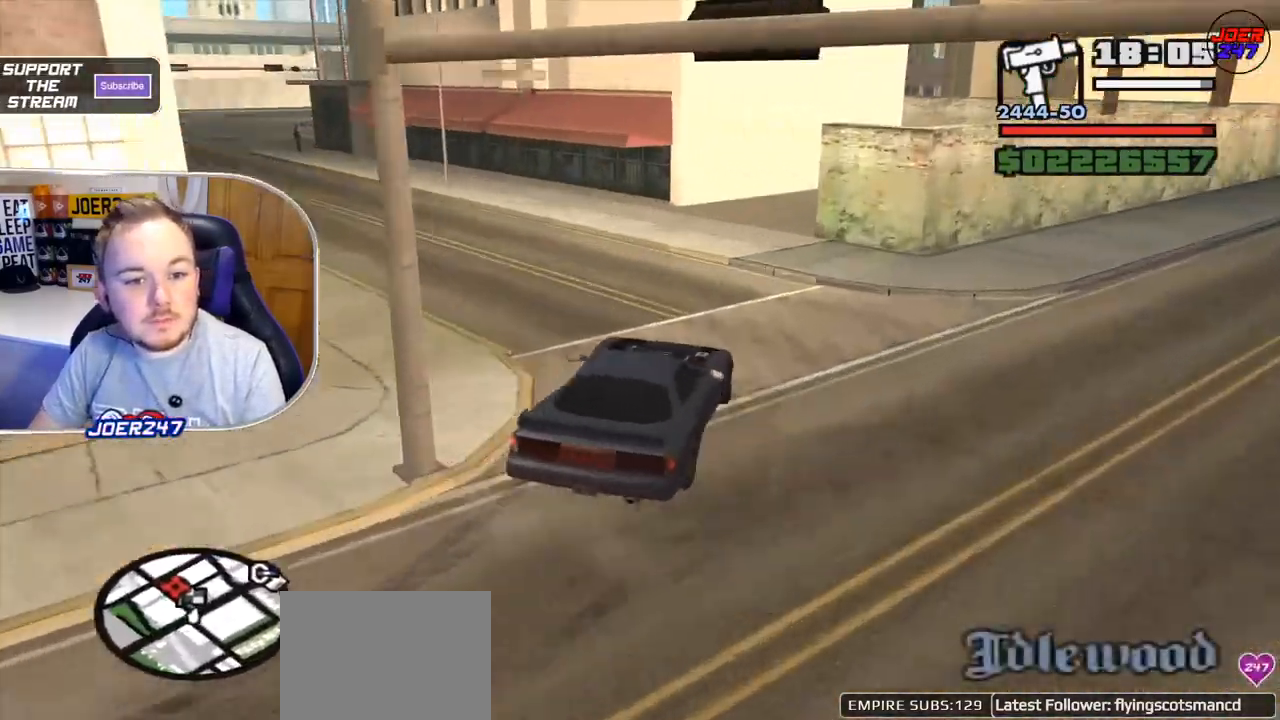
{"buttons": ["R2"], "left_stick": "up-left", "right_stick": "left", "events": [[125, "right_stick", "up-left"], [292, "right_stick", "left"]]}
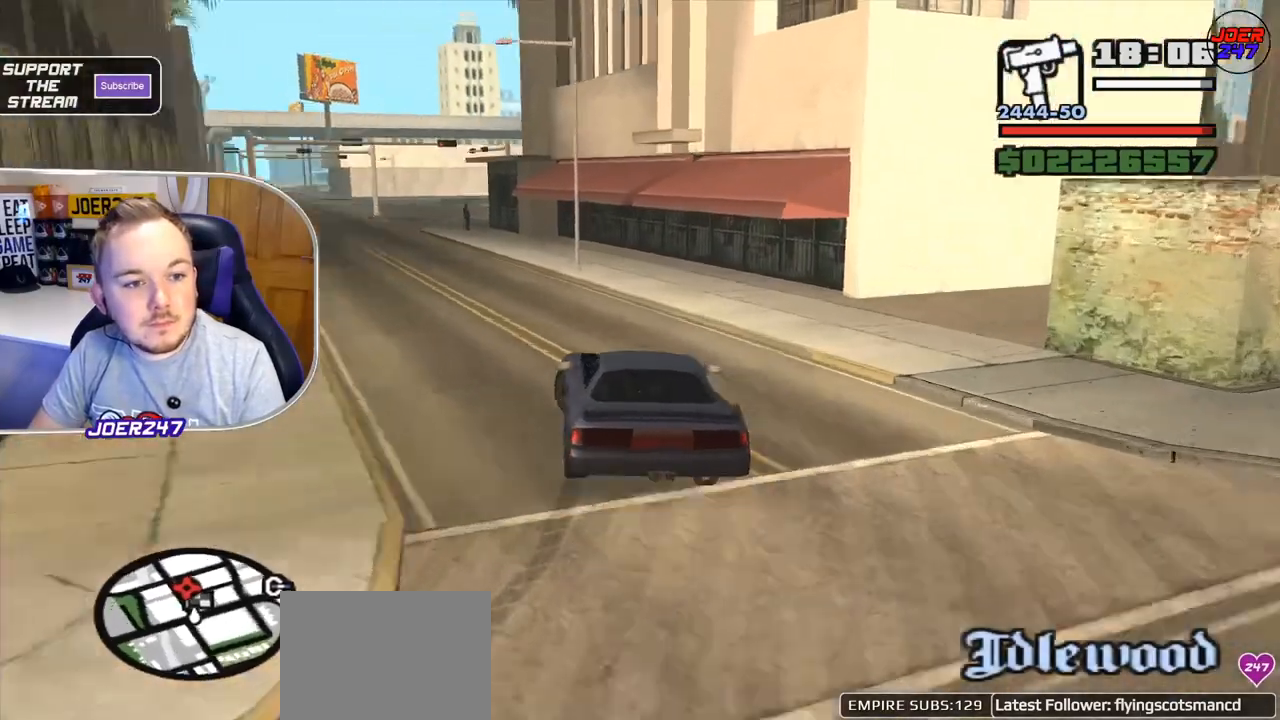
{"buttons": ["R2"], "left_stick": "left", "right_stick": "down", "events": [[125, "left_stick", "left"], [459, "right_stick", "down"]]}
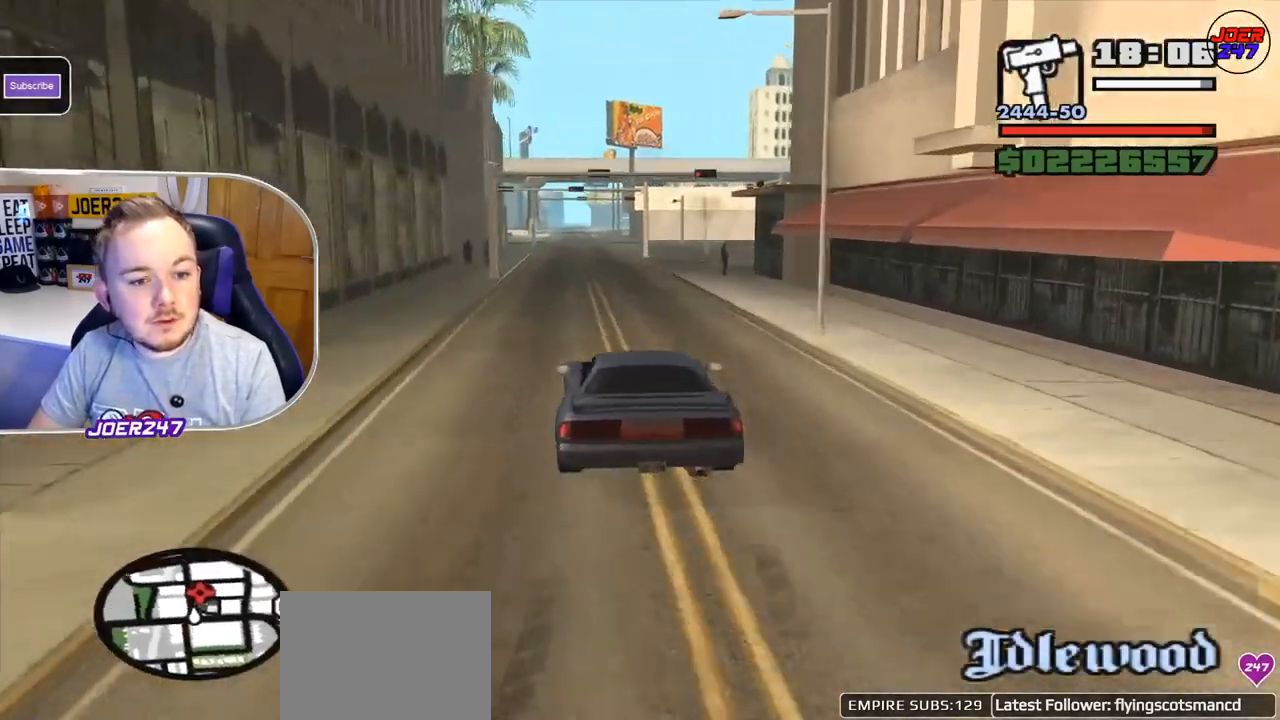
{"buttons": ["R2"], "left_stick": "left", "right_stick": "down", "events": []}
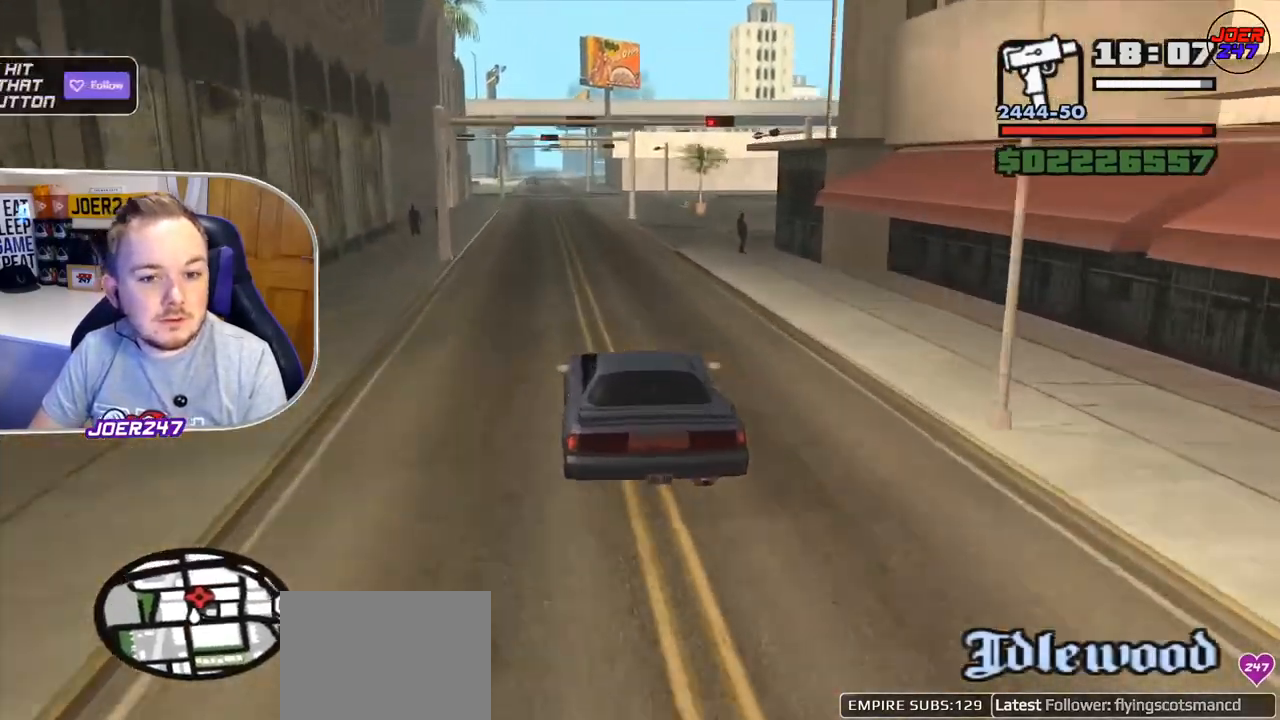
{"buttons": ["R2"], "left_stick": "right", "right_stick": "down-right", "events": [[42, "right_stick", "down-right"], [501, "left_stick", "right"]]}
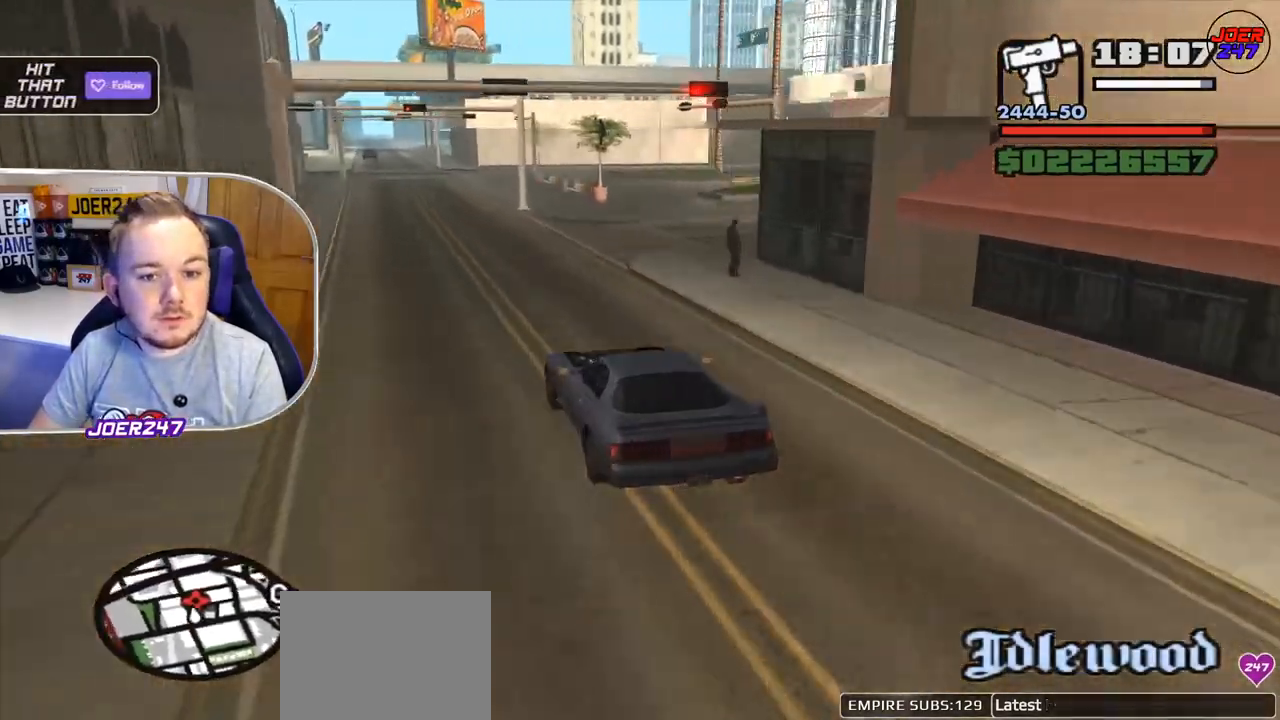
{"buttons": ["R2"], "left_stick": "right", "right_stick": "down-right", "events": []}
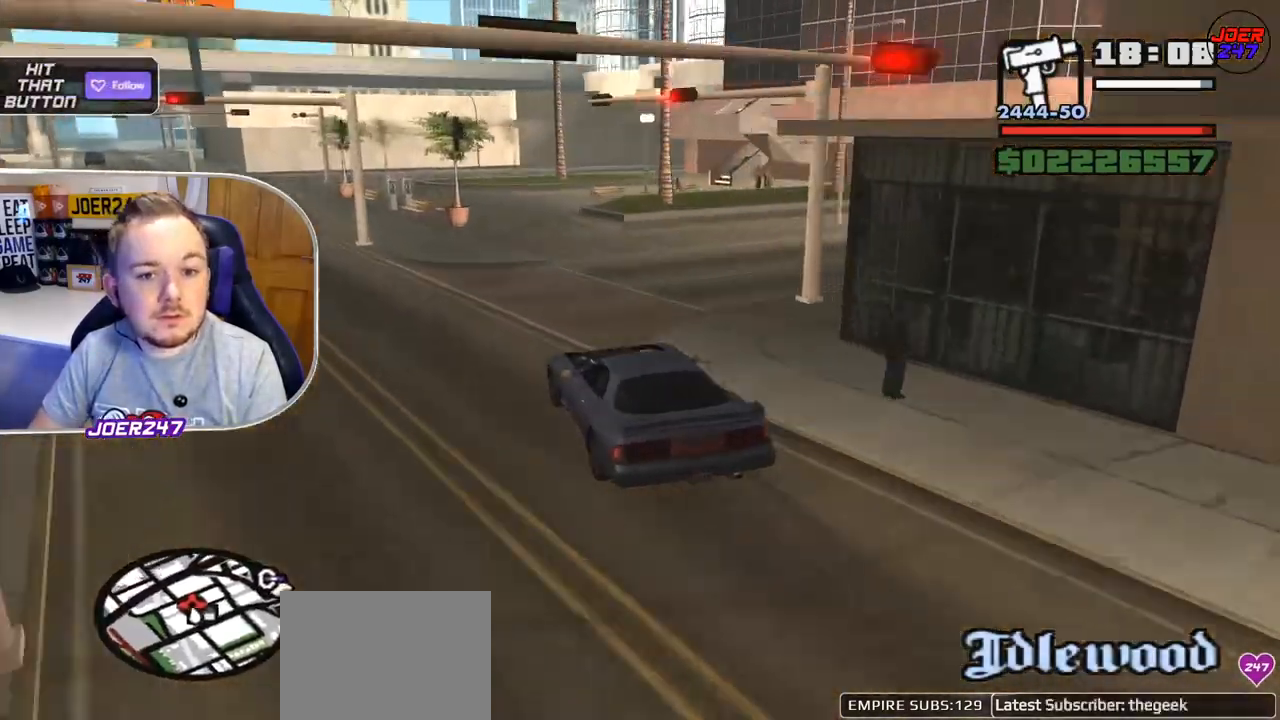
{"buttons": ["R2"], "left_stick": "right", "right_stick": "down-right", "events": []}
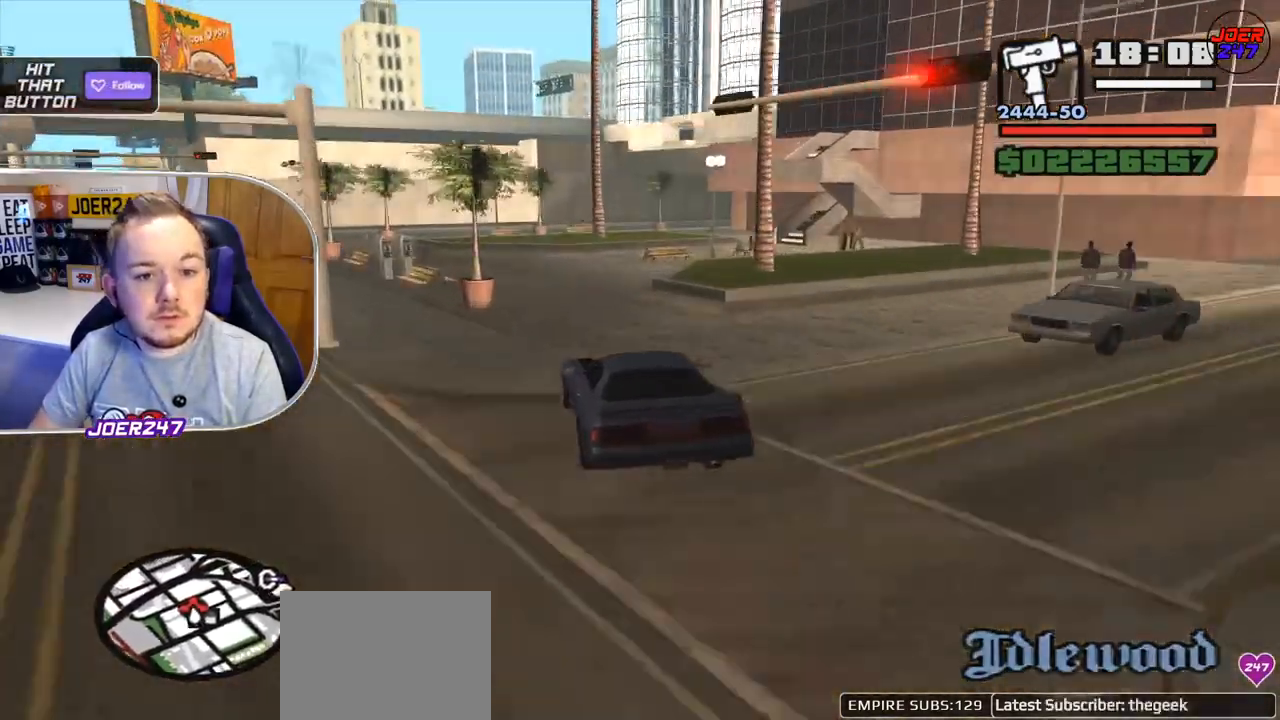
{"buttons": ["L2"], "left_stick": "right", "right_stick": "down-right", "events": [[42, "R2", "up"], [125, "L2", "down"]]}
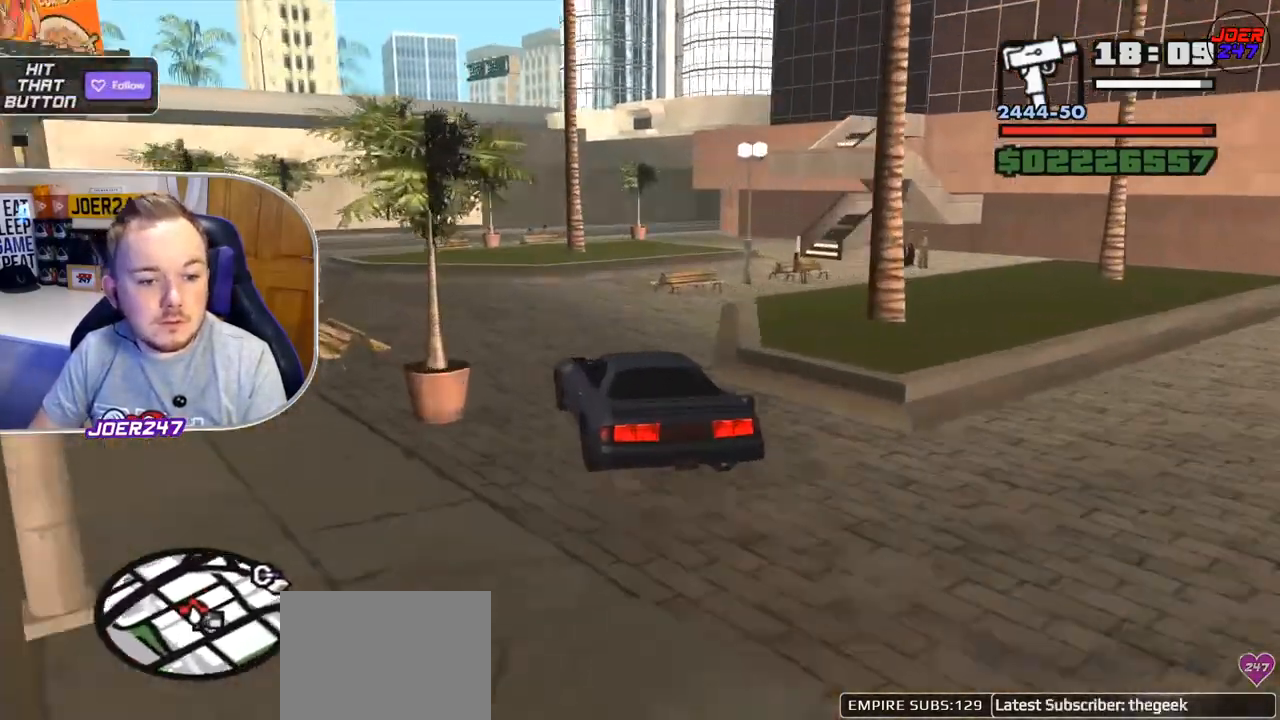
{"buttons": [], "left_stick": "up-left", "right_stick": "down-left", "events": [[167, "L2", "up"], [292, "left_stick", "up-left"], [417, "right_stick", "center"], [501, "right_stick", "down-left"]]}
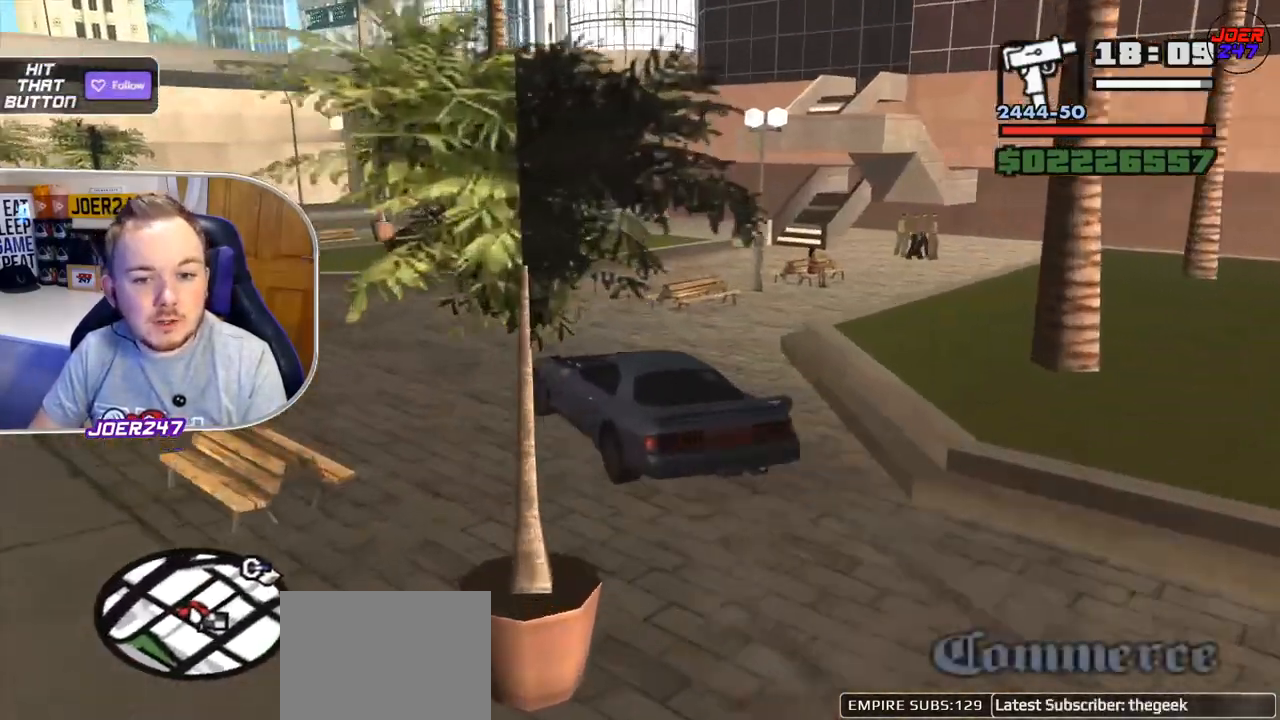
{"buttons": ["R2"], "left_stick": "center", "right_stick": "left", "events": [[42, "R2", "down"], [83, "right_stick", "left"], [250, "left_stick", "left"], [417, "left_stick", "center"]]}
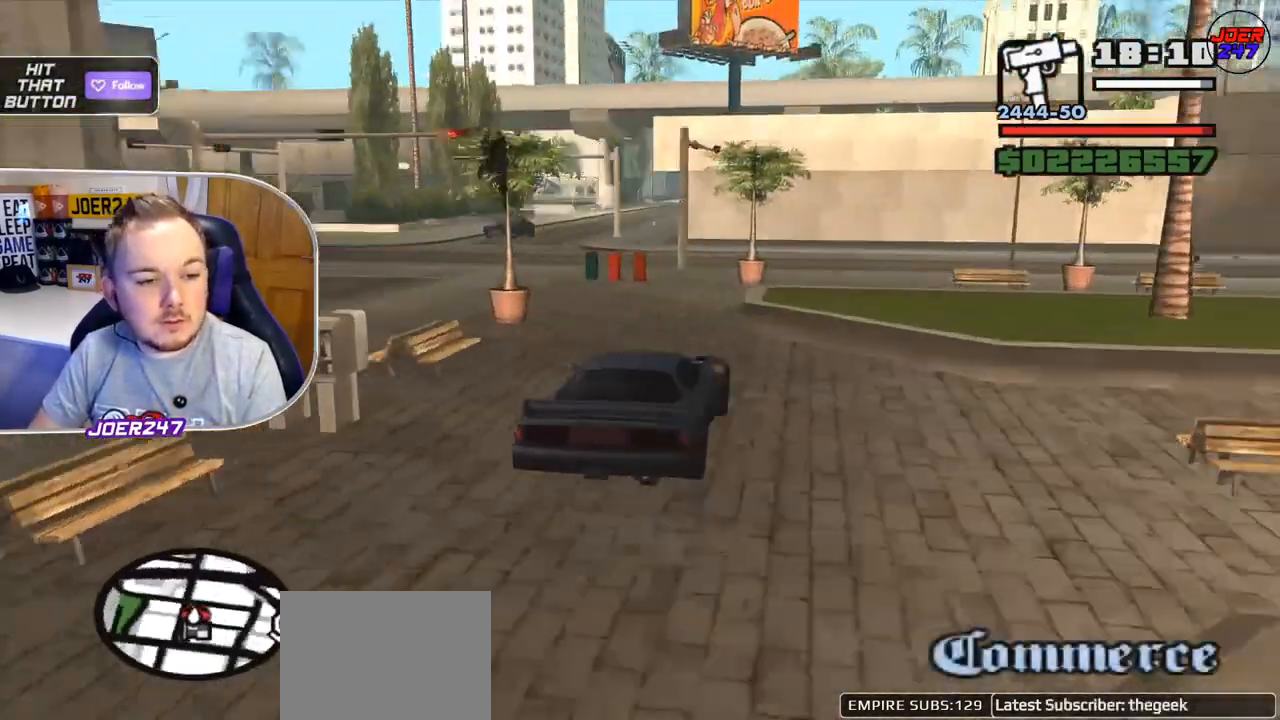
{"buttons": ["A", "R2"], "left_stick": "left", "right_stick": "left", "events": [[209, "left_stick", "left"], [417, "A", "down"]]}